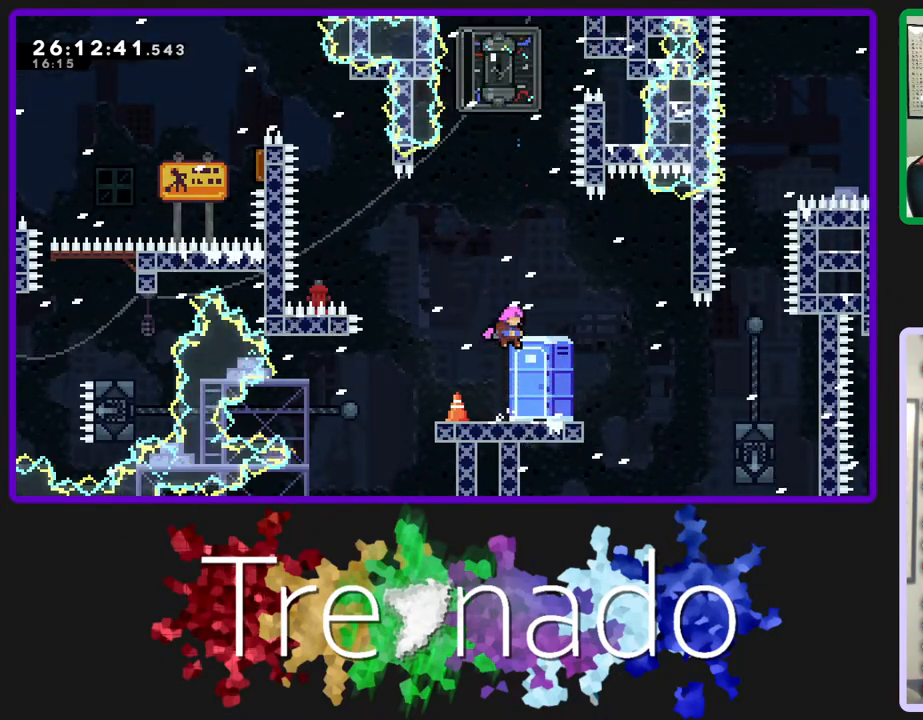
Gameplay with a controller (Xbox layout); each line is a JSON object with the inputs held at the frame after it. "events" lists button and stick changes between this image and that frame as [ms after this image, input, new state], when the widget could be followed in between. Not read: L3 SELECT START.
{"buttons": ["A", "R2", "DPAD_UP"], "left_stick": "center", "right_stick": "center", "events": [[100, "L2", "up"], [317, "L2", "down"], [500, "L2", "up"]]}
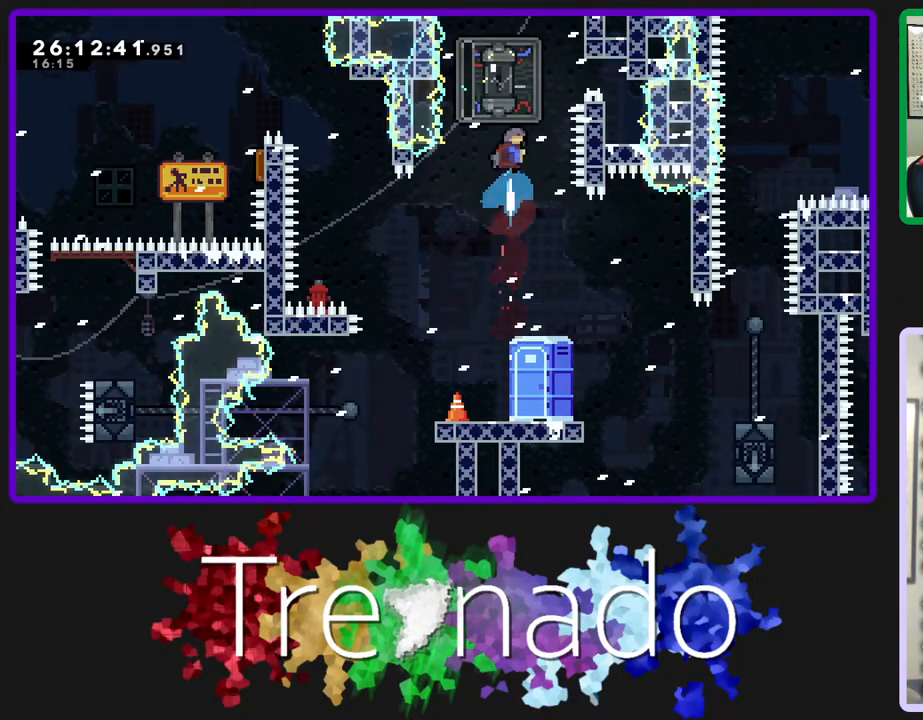
{"buttons": ["A", "R2"], "left_stick": "center", "right_stick": "center", "events": [[167, "DPAD_UP", "up"]]}
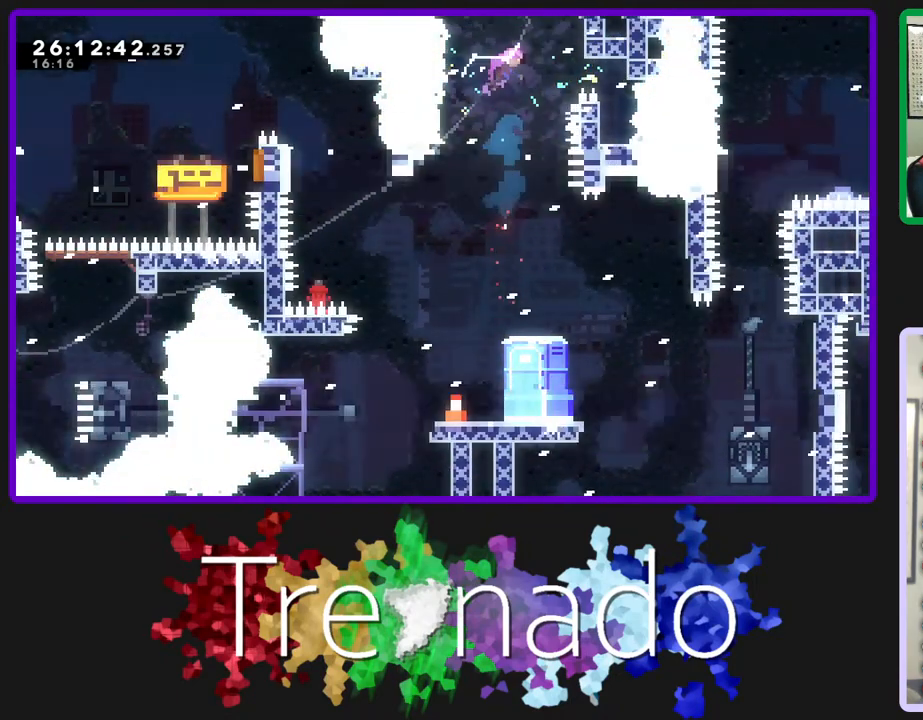
{"buttons": ["A", "R2"], "left_stick": "center", "right_stick": "center", "events": []}
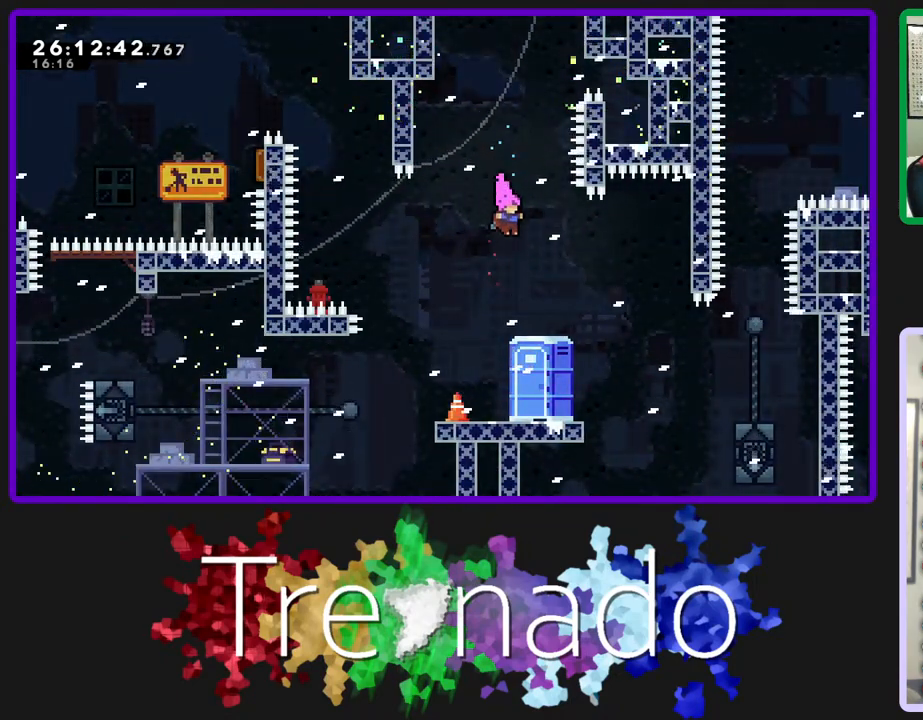
{"buttons": ["R2"], "left_stick": "center", "right_stick": "center", "events": [[433, "A", "up"]]}
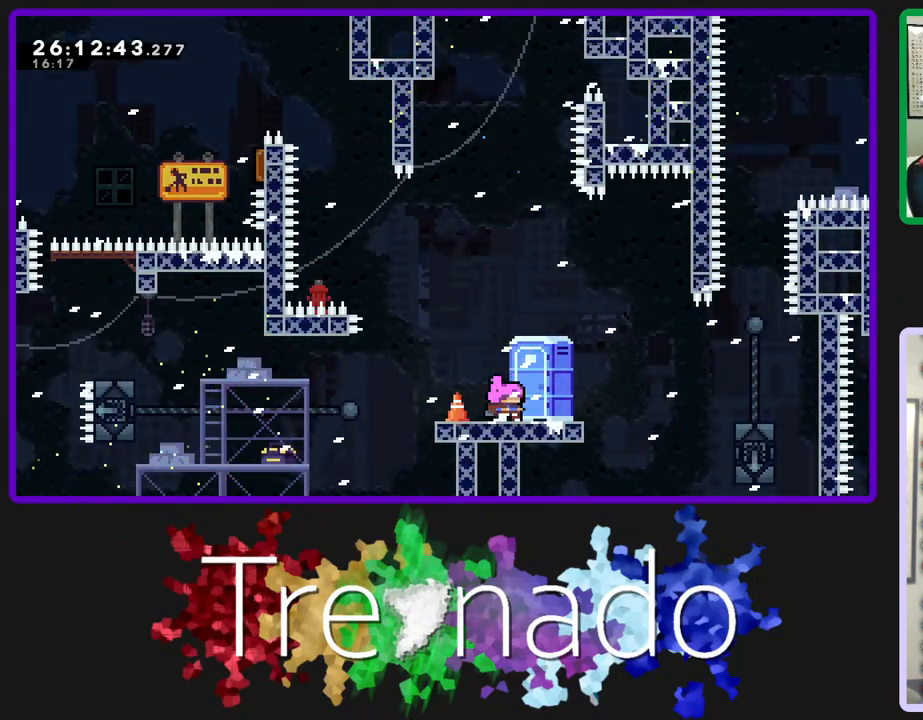
{"buttons": ["R2"], "left_stick": "center", "right_stick": "center", "events": []}
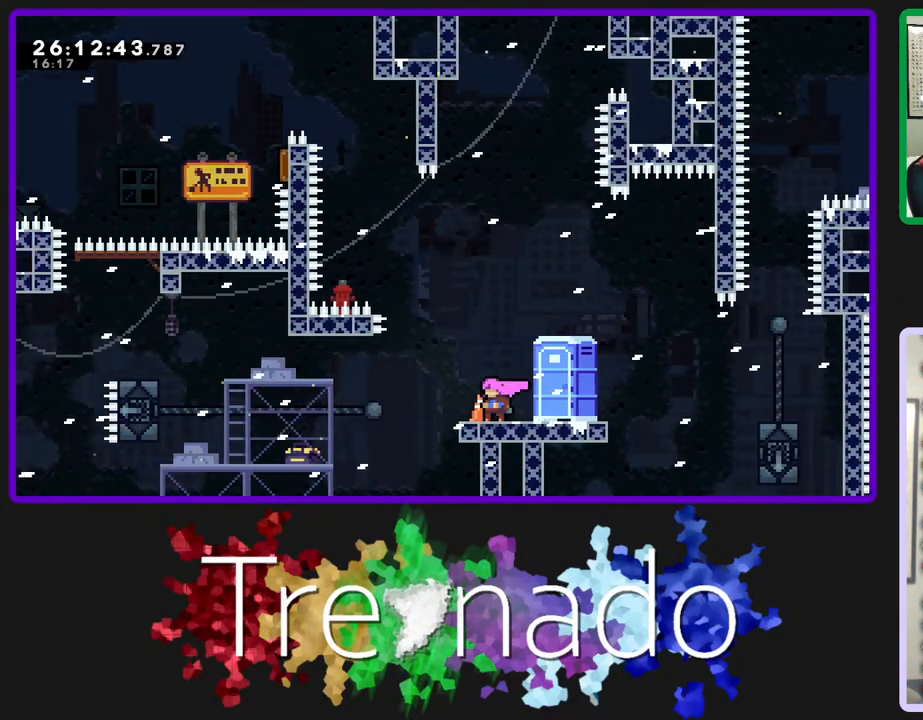
{"buttons": ["R2"], "left_stick": "center", "right_stick": "center", "events": []}
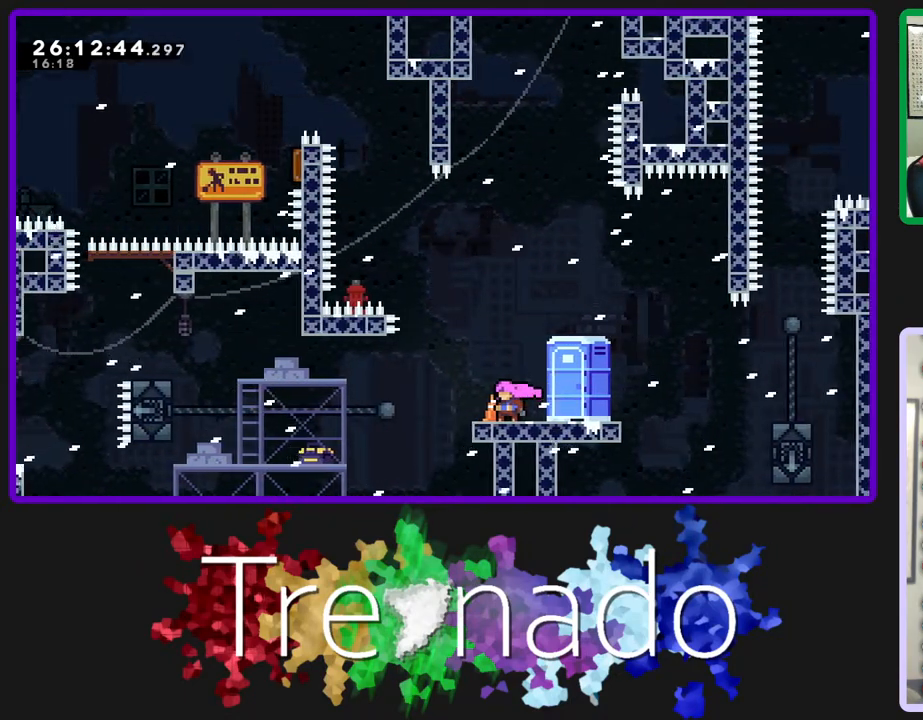
{"buttons": ["A", "R2", "DPAD_UP"], "left_stick": "center", "right_stick": "center", "events": [[50, "A", "down"], [117, "DPAD_UP", "down"], [333, "L2", "down"], [500, "L2", "up"]]}
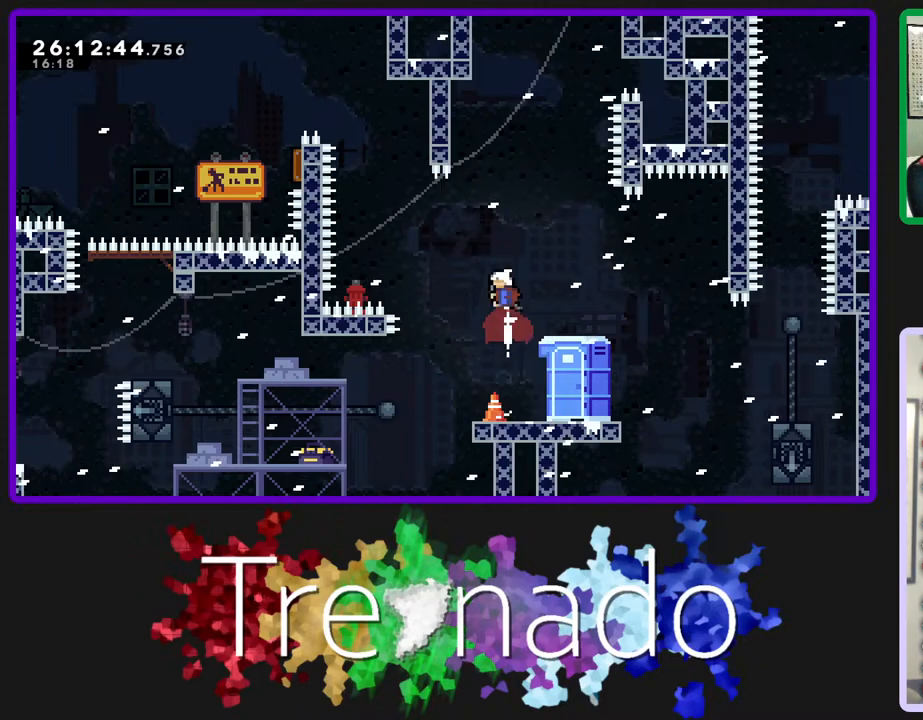
{"buttons": ["A", "R2"], "left_stick": "center", "right_stick": "center", "events": [[133, "L2", "down"], [300, "L2", "up"], [467, "DPAD_UP", "up"]]}
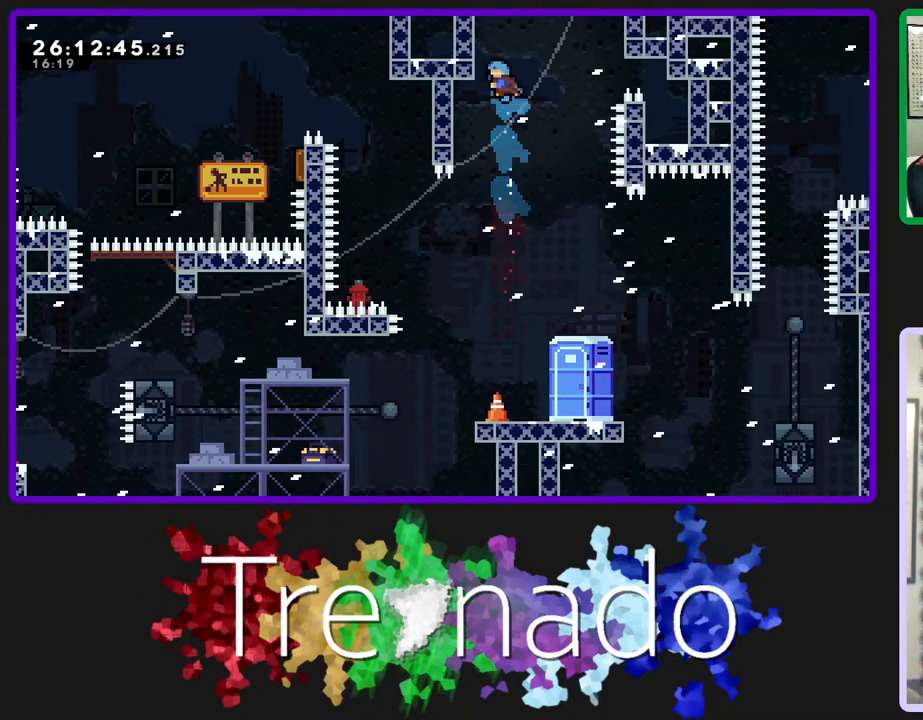
{"buttons": ["A", "R2", "DPAD_UP"], "left_stick": "center", "right_stick": "center", "events": [[83, "A", "up"], [333, "DPAD_UP", "down"], [417, "A", "down"]]}
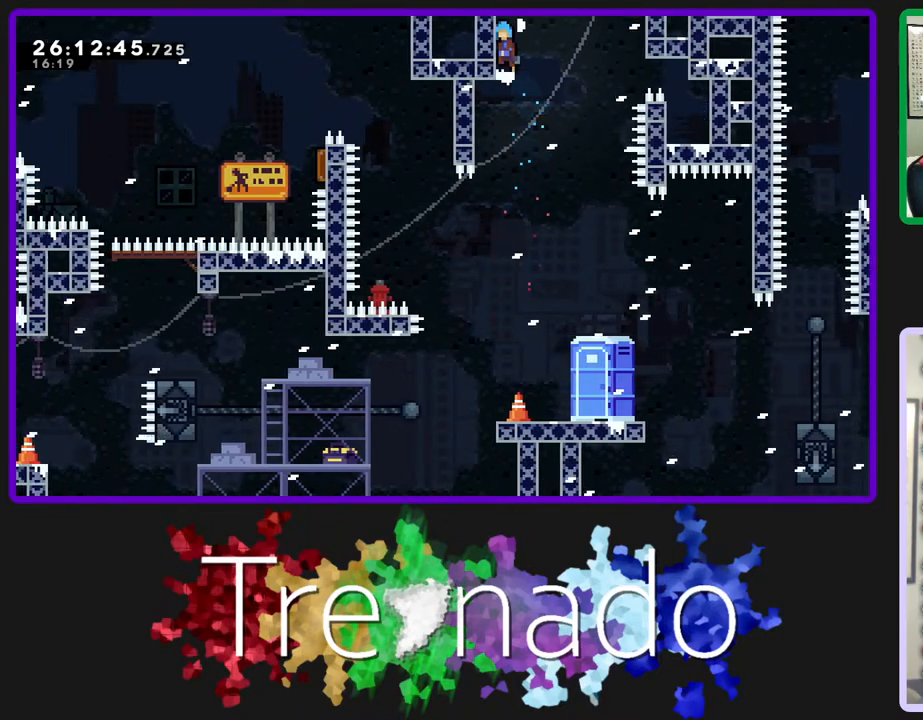
{"buttons": ["A", "R2", "DPAD_UP"], "left_stick": "center", "right_stick": "center", "events": [[67, "A", "up"], [117, "A", "down"]]}
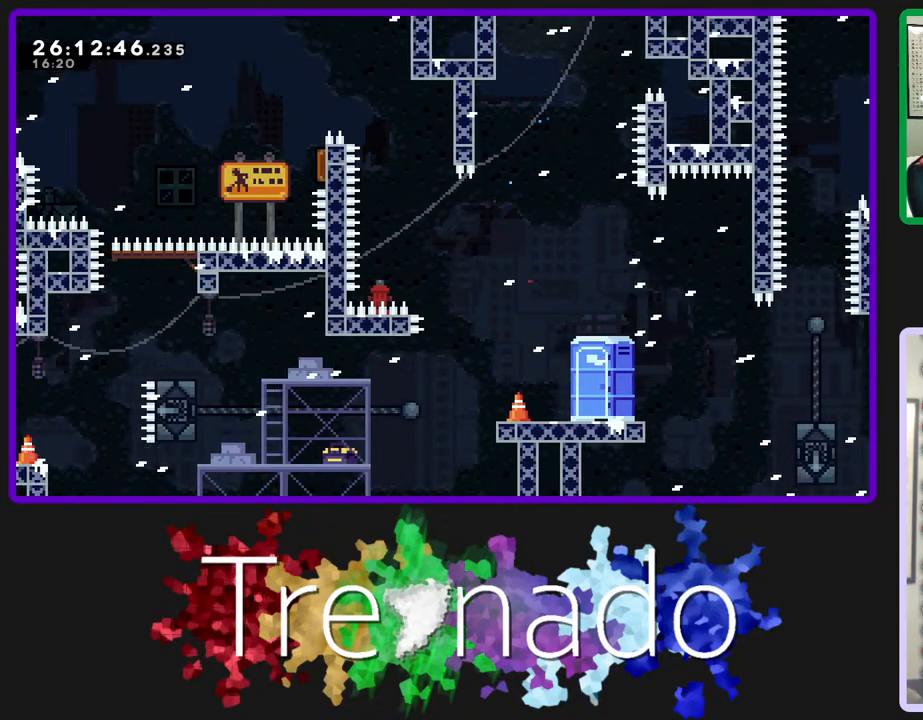
{"buttons": [], "left_stick": "center", "right_stick": "center", "events": [[67, "DPAD_UP", "up"], [133, "A", "up"], [317, "R2", "up"]]}
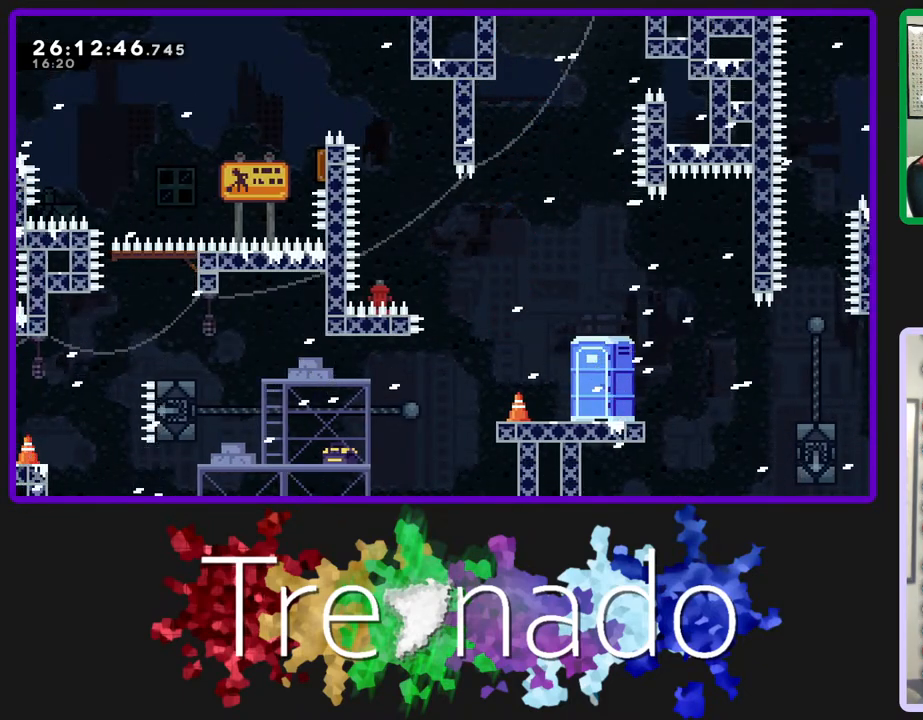
{"buttons": [], "left_stick": "center", "right_stick": "center", "events": []}
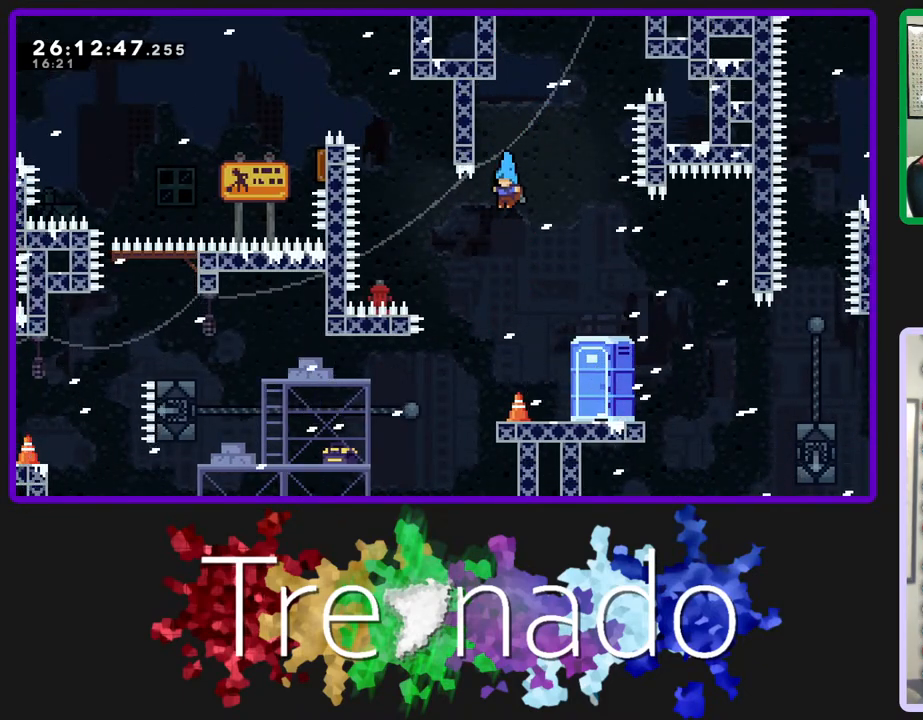
{"buttons": [], "left_stick": "center", "right_stick": "center", "events": []}
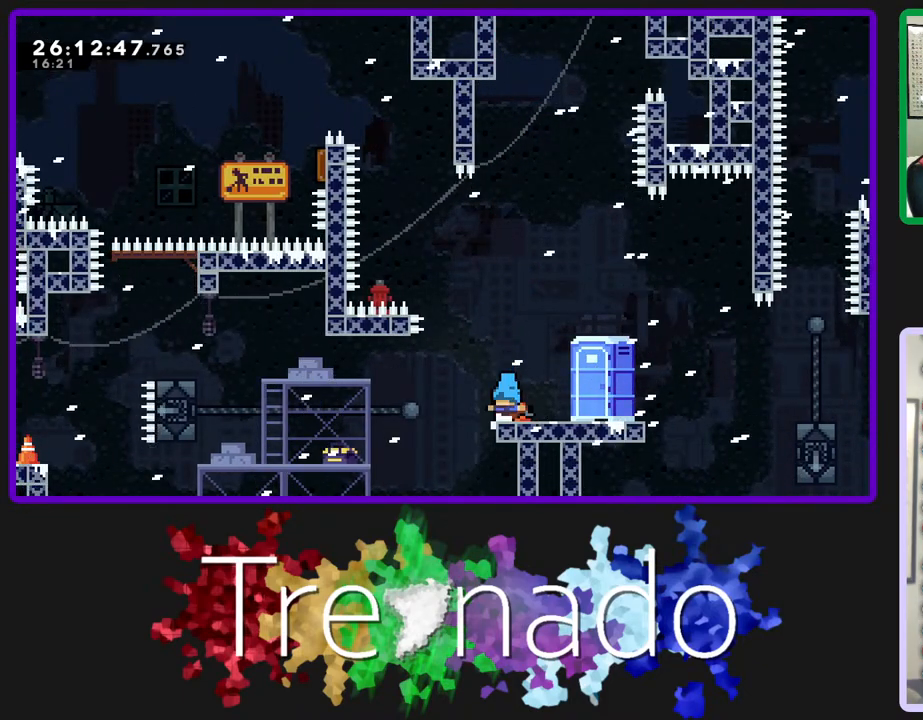
{"buttons": ["R2"], "left_stick": "center", "right_stick": "center", "events": [[33, "R2", "down"]]}
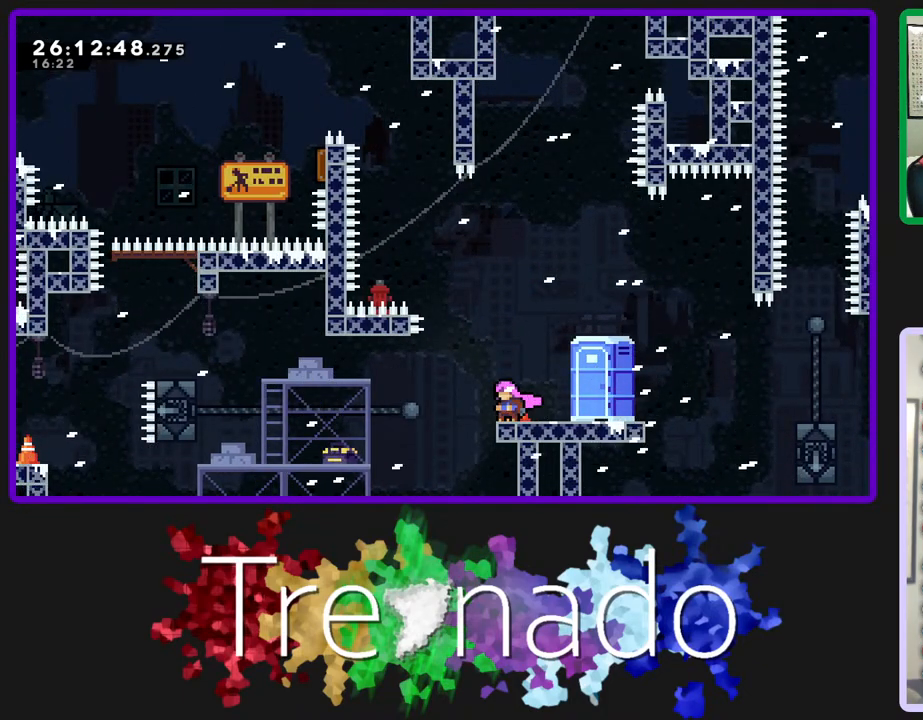
{"buttons": ["R2"], "left_stick": "center", "right_stick": "center", "events": []}
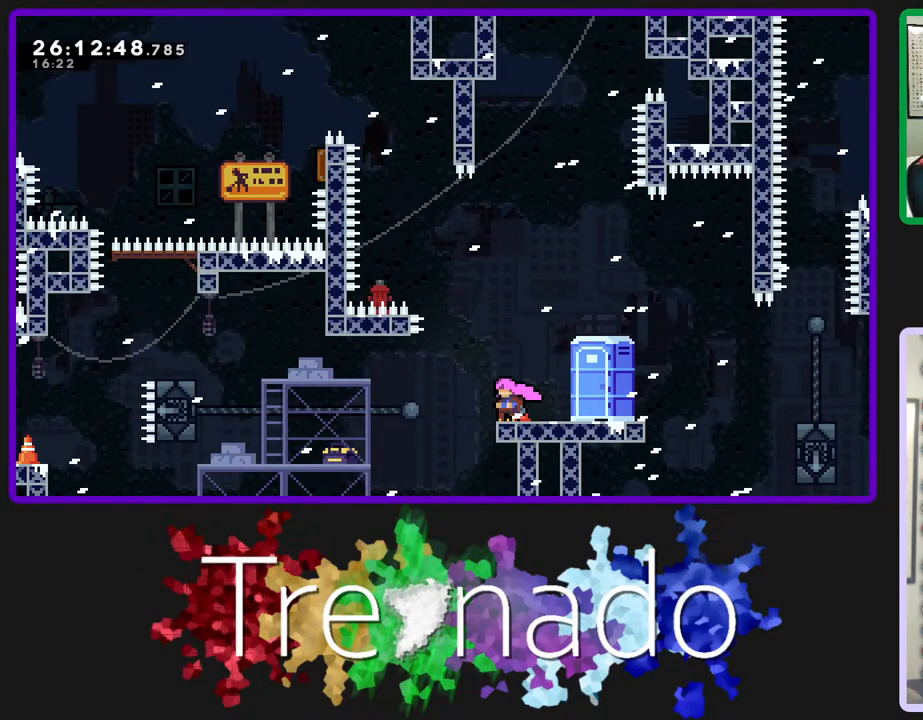
{"buttons": ["R2"], "left_stick": "center", "right_stick": "center", "events": []}
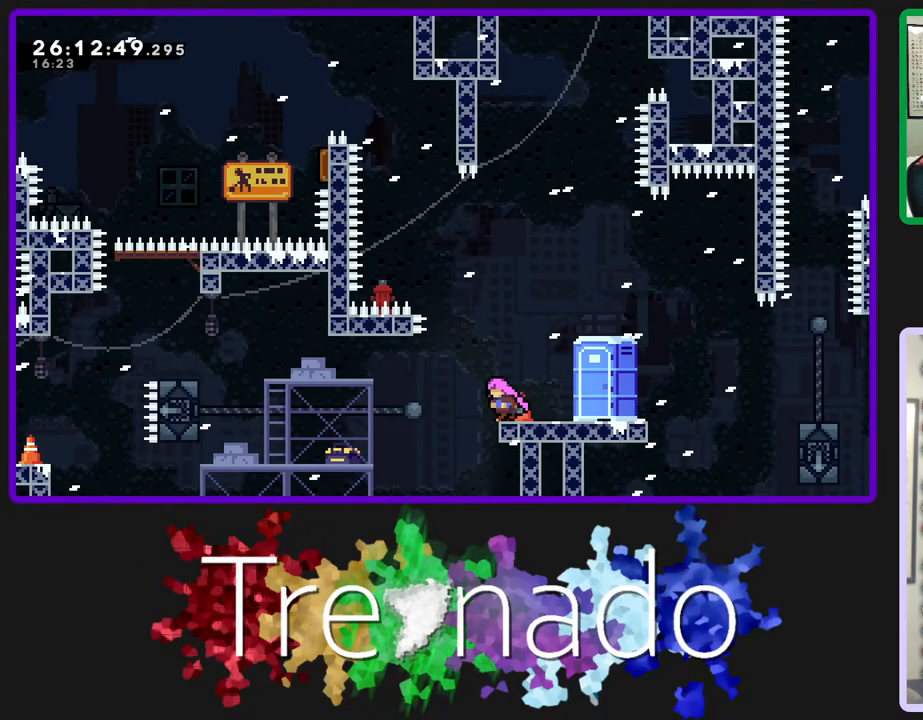
{"buttons": ["L2", "R2"], "left_stick": "center", "right_stick": "center", "events": [[133, "L2", "down"], [267, "L2", "up"], [467, "L2", "down"]]}
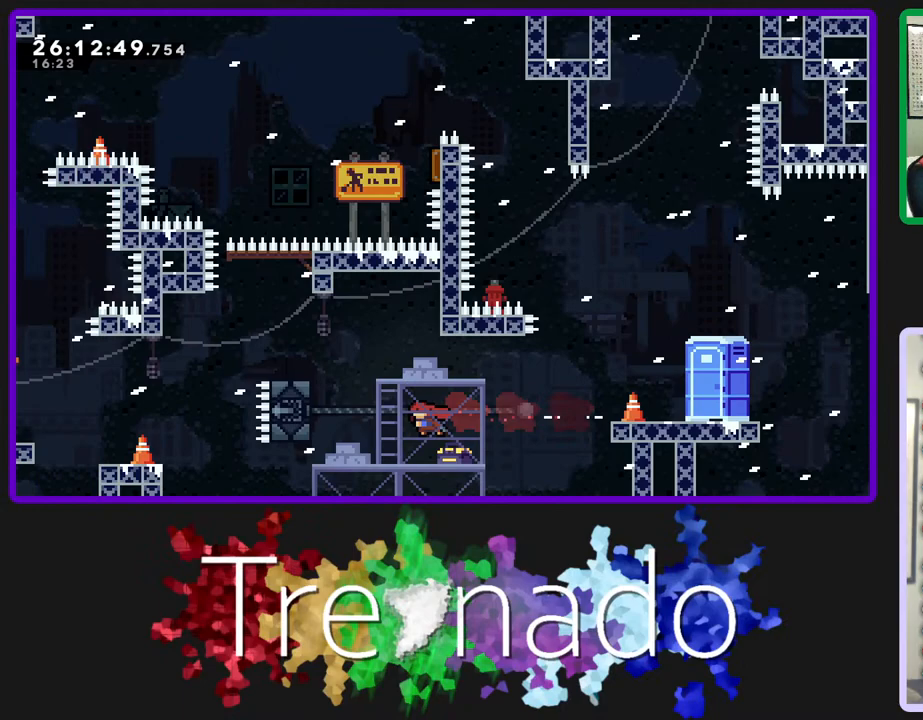
{"buttons": ["R2", "DPAD_UP"], "left_stick": "center", "right_stick": "center", "events": [[167, "L2", "up"], [467, "DPAD_UP", "down"]]}
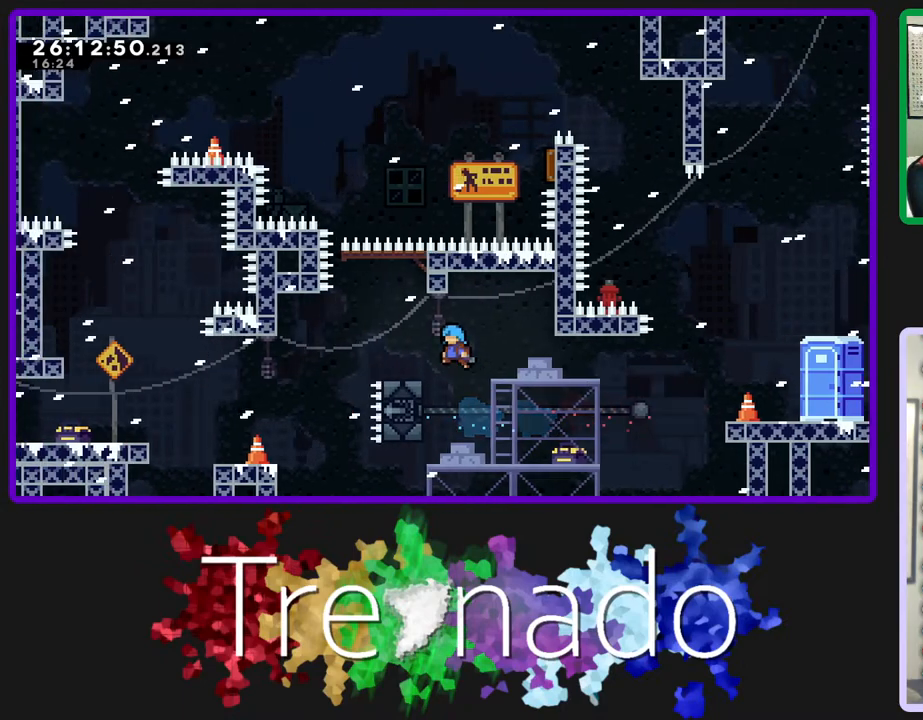
{"buttons": ["R2"], "left_stick": "center", "right_stick": "center", "events": [[167, "DPAD_UP", "up"]]}
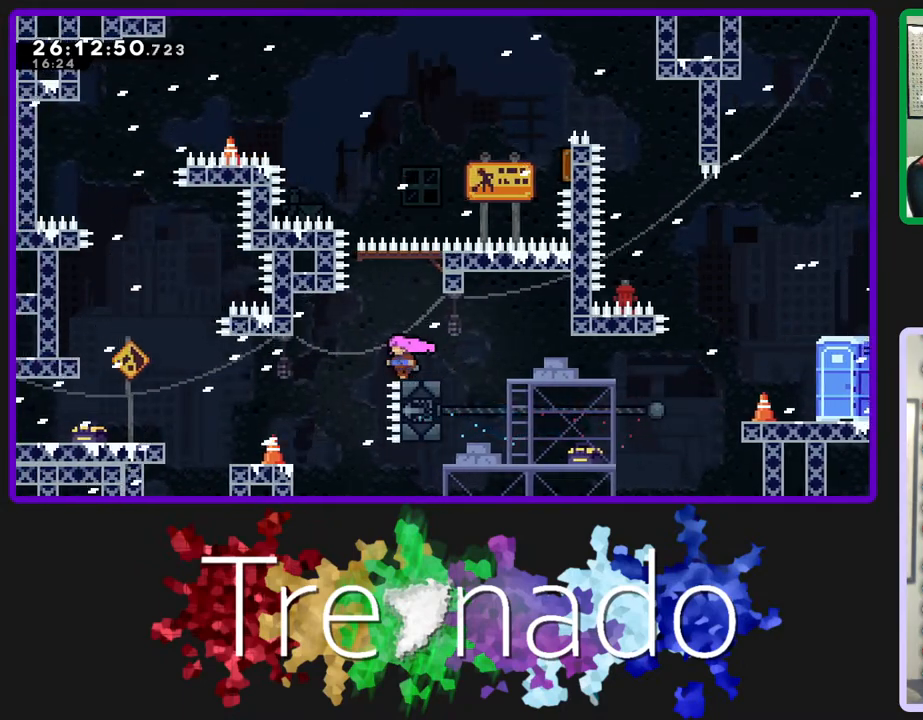
{"buttons": ["R2"], "left_stick": "center", "right_stick": "center", "events": [[450, "A", "down"], [500, "A", "up"]]}
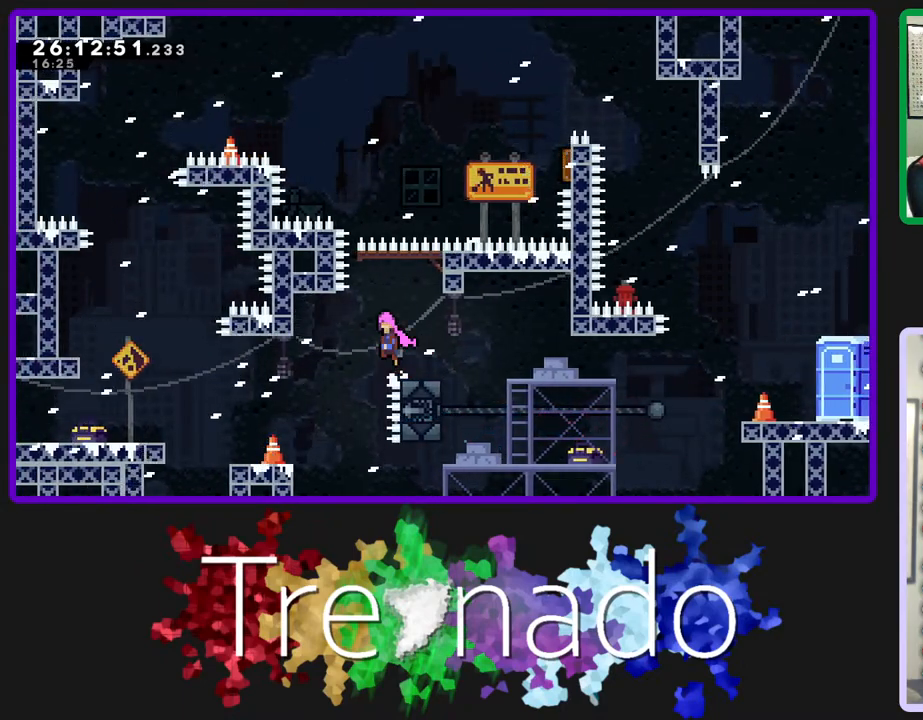
{"buttons": ["R2"], "left_stick": "center", "right_stick": "center", "events": []}
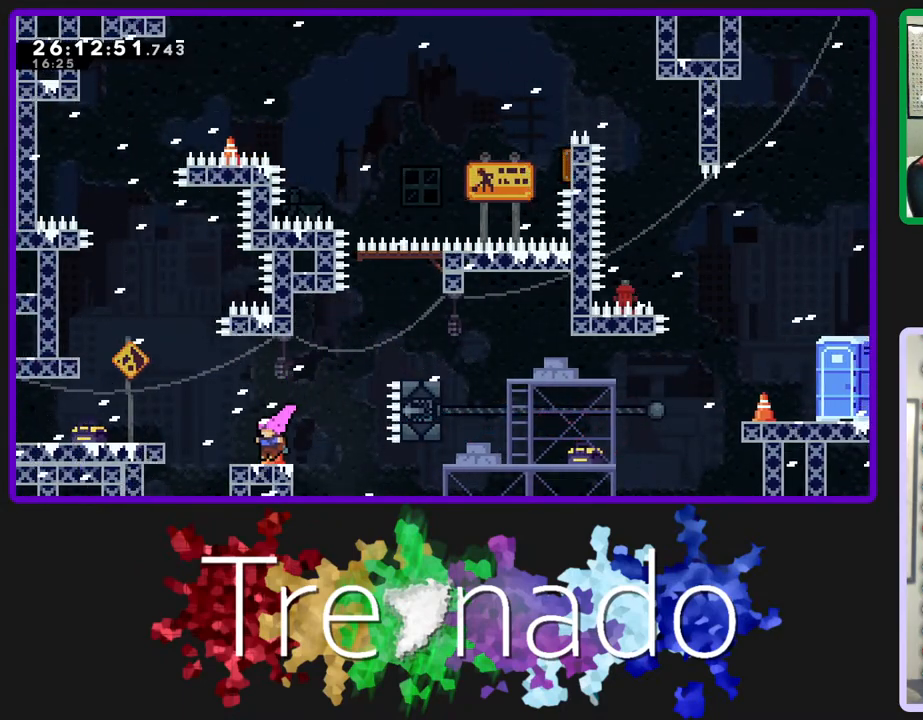
{"buttons": ["L2", "R2"], "left_stick": "center", "right_stick": "center", "events": [[83, "A", "down"], [250, "A", "up"], [400, "L2", "down"]]}
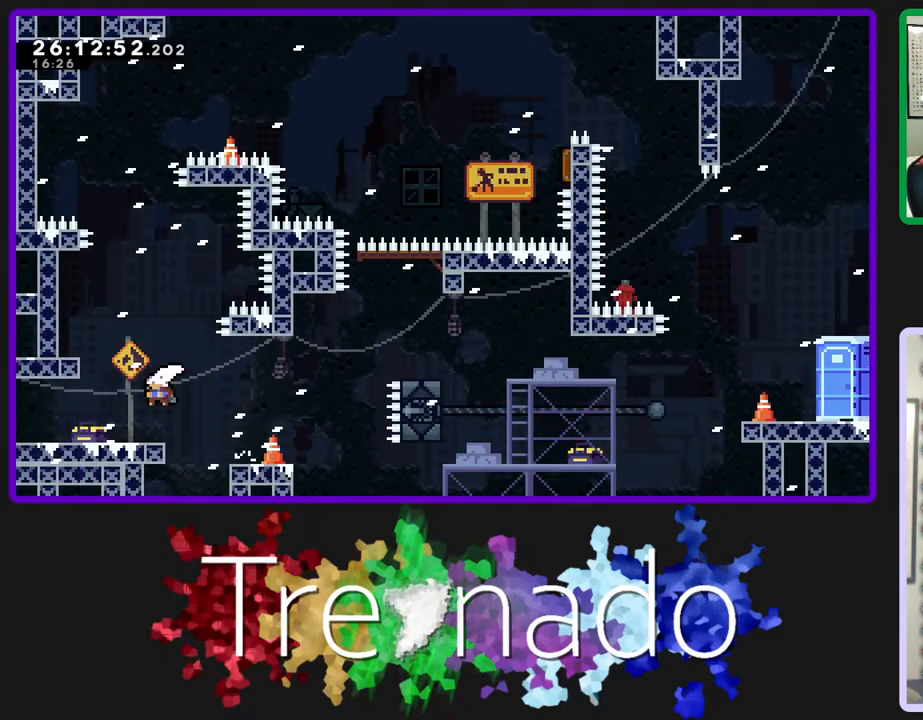
{"buttons": ["R2"], "left_stick": "center", "right_stick": "center", "events": [[50, "L2", "up"], [100, "A", "down"], [150, "A", "up"]]}
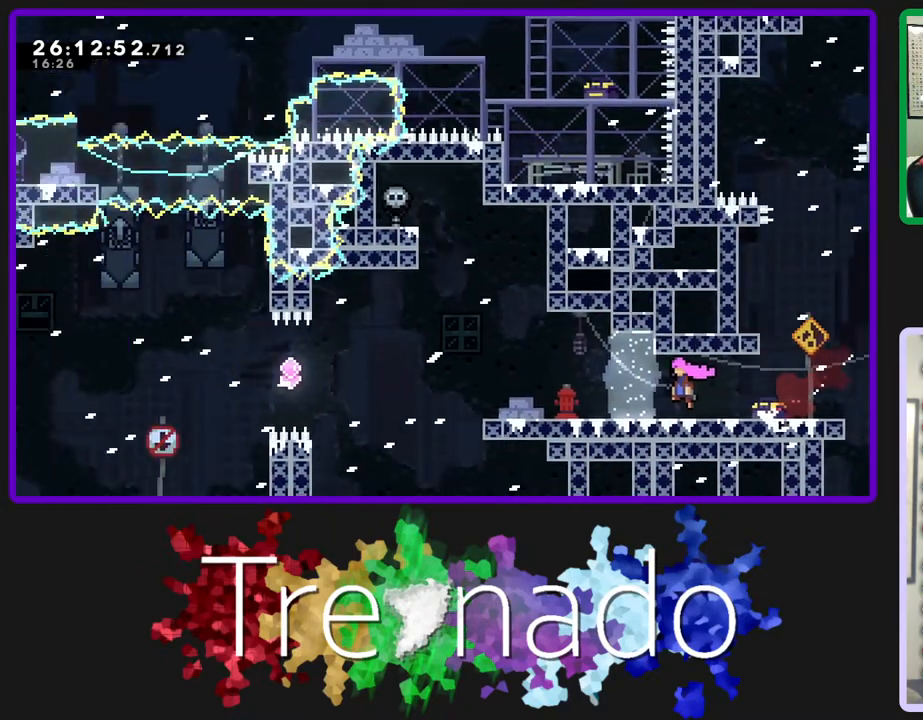
{"buttons": ["R2"], "left_stick": "center", "right_stick": "center", "events": []}
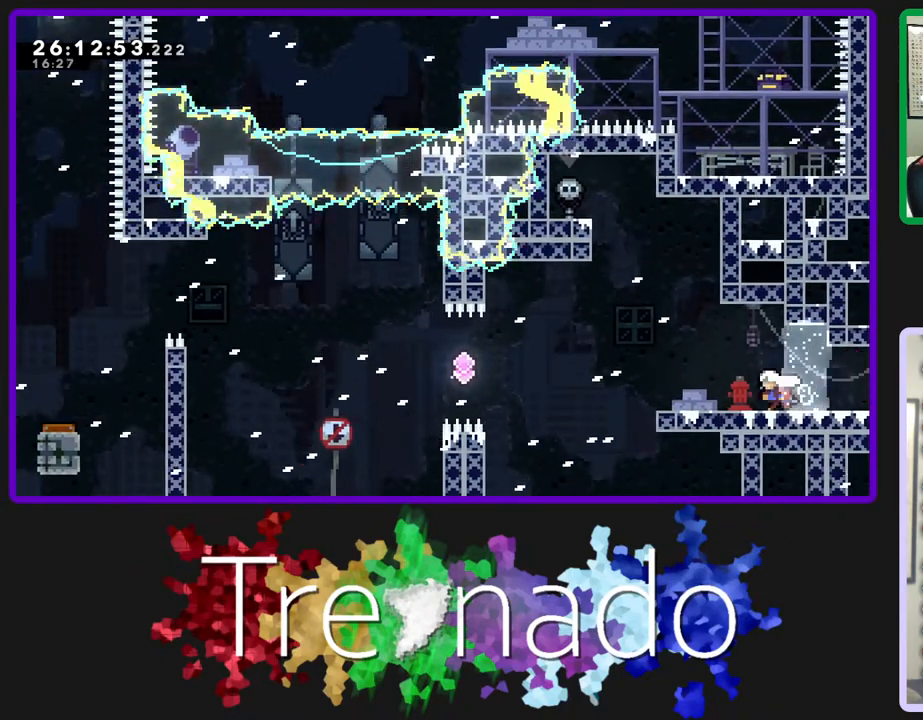
{"buttons": ["R2"], "left_stick": "center", "right_stick": "center", "events": []}
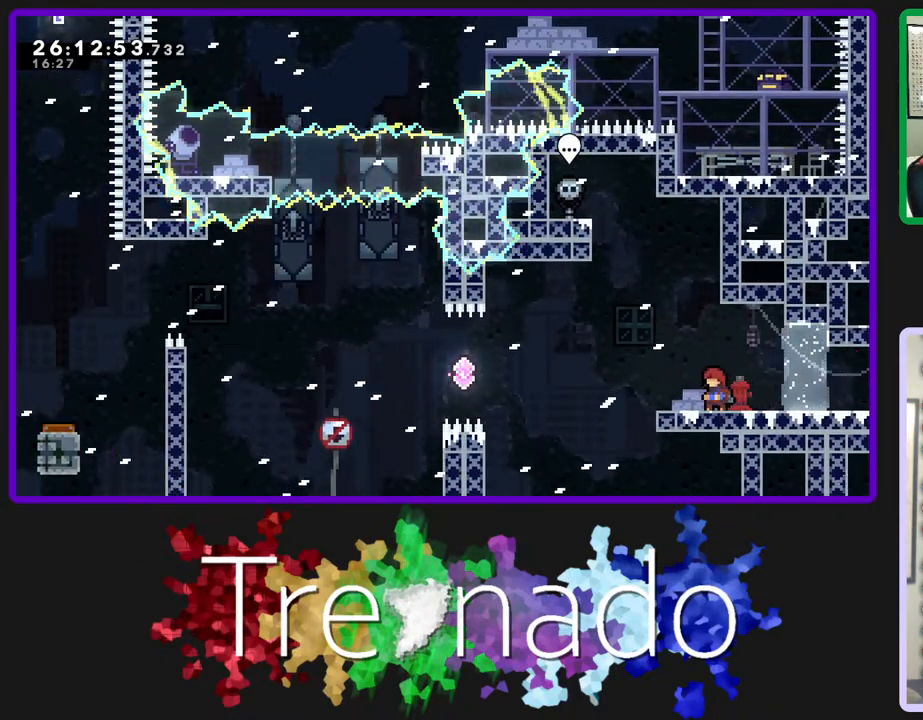
{"buttons": ["R2"], "left_stick": "center", "right_stick": "center", "events": []}
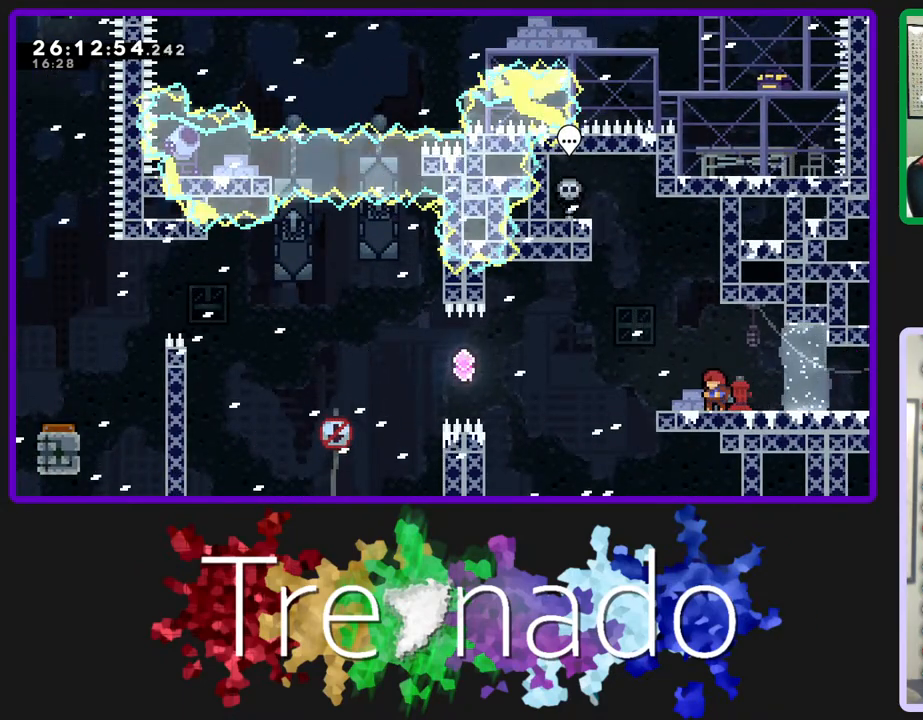
{"buttons": [], "left_stick": "center", "right_stick": "center", "events": [[300, "R2", "up"]]}